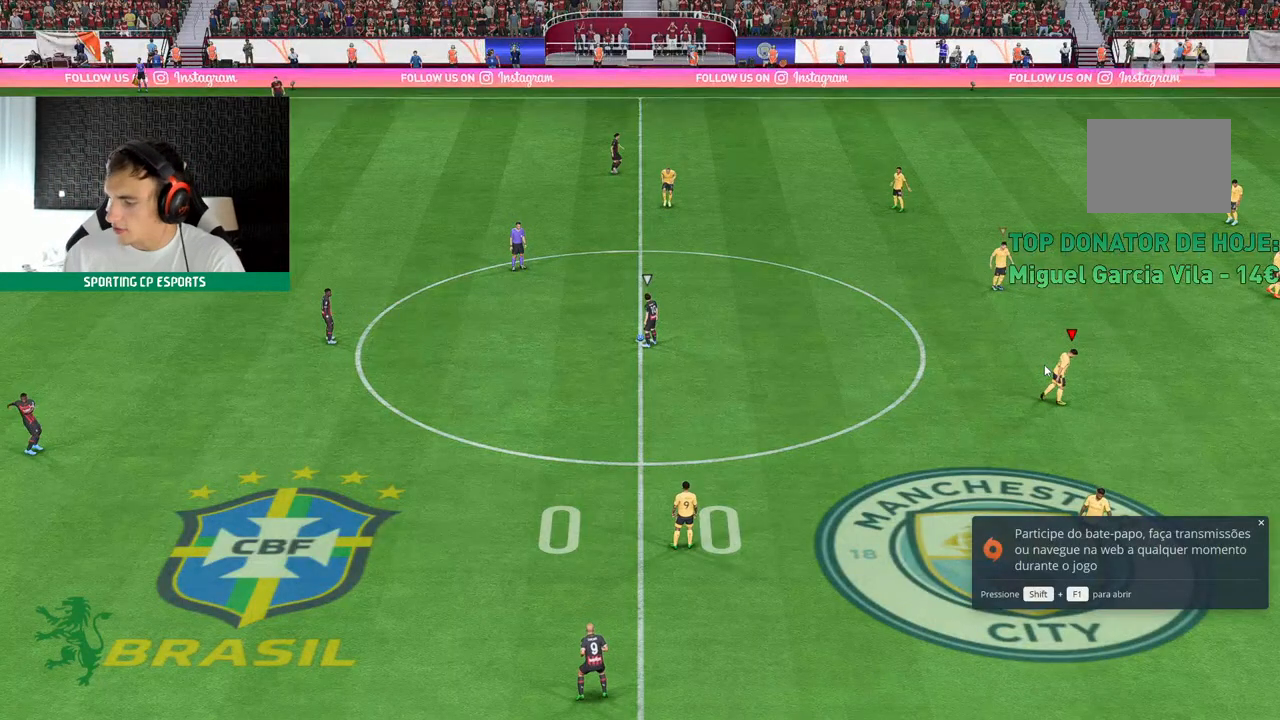
Gameplay with a controller (Xbox layout); each line is a JSON object with the inputs held at the frame after it. "events" lists button and stick changes between this image and that frame as [ms after this image, input, new state], when the widget could be followed in between. Not read: L3 R3 right_stick.
{"buttons": [], "left_stick": "center", "events": []}
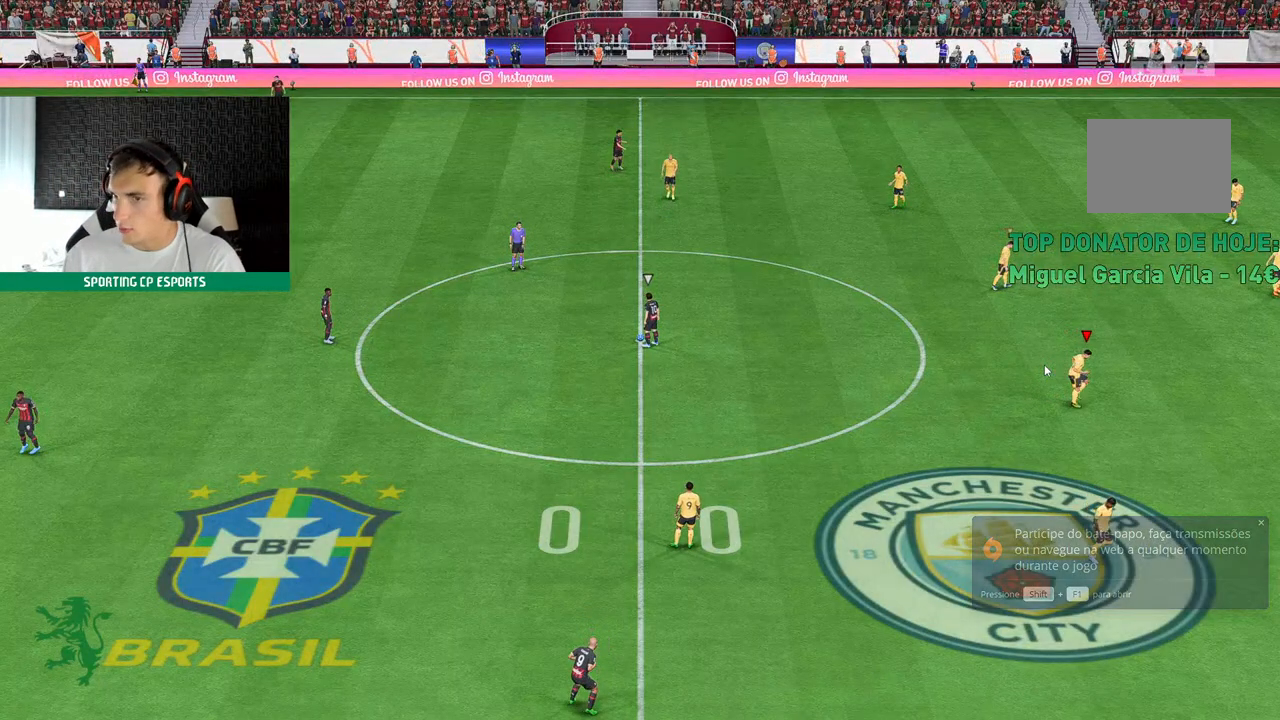
{"buttons": ["DPAD_DOWN"], "left_stick": "center", "events": [[467, "DPAD_DOWN", "down"]]}
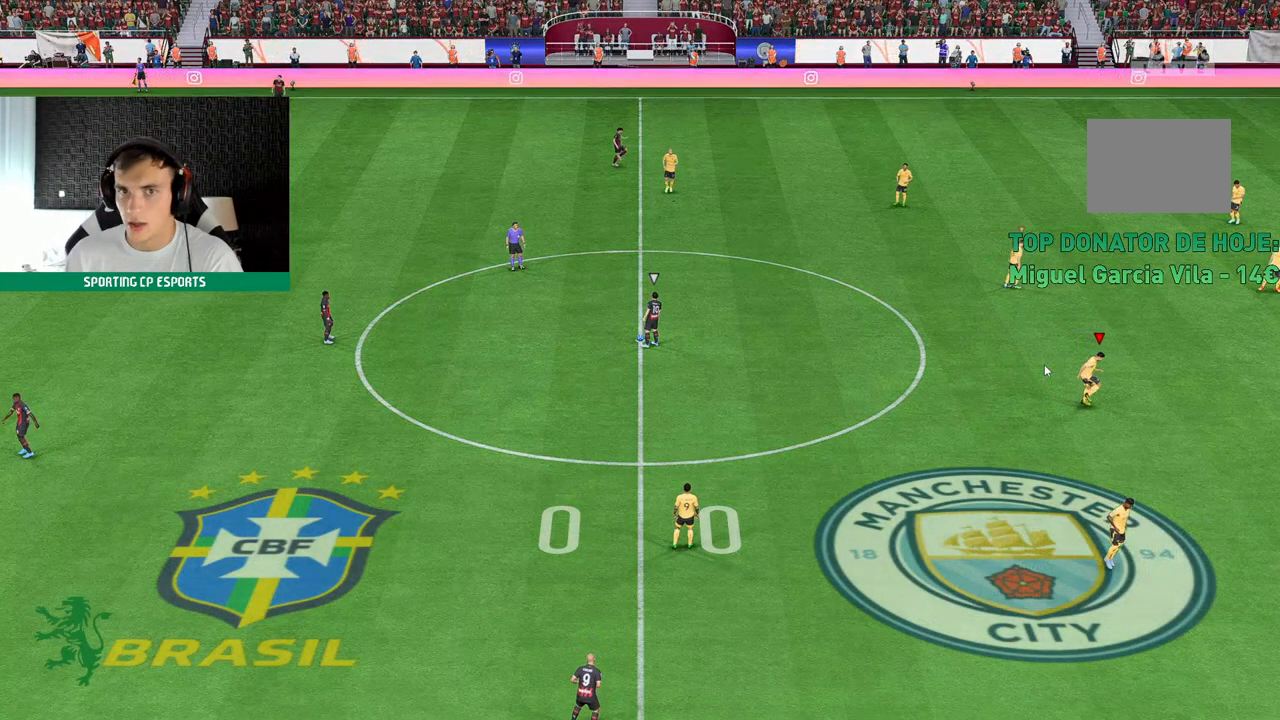
{"buttons": ["R2"], "left_stick": "center", "events": [[117, "DPAD_DOWN", "up"], [400, "R2", "down"]]}
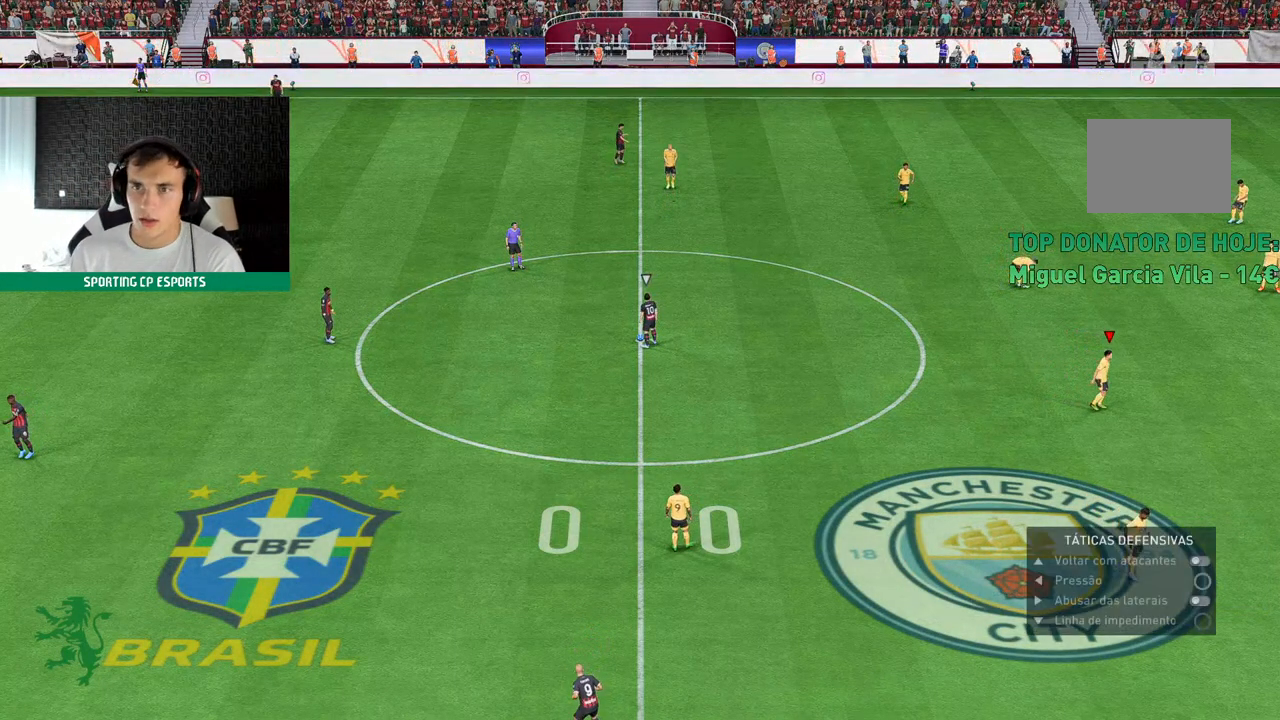
{"buttons": [], "left_stick": "center", "events": [[17, "DPAD_RIGHT", "down"], [117, "R2", "up"], [133, "DPAD_RIGHT", "up"], [183, "DPAD_RIGHT", "down"], [283, "DPAD_RIGHT", "up"]]}
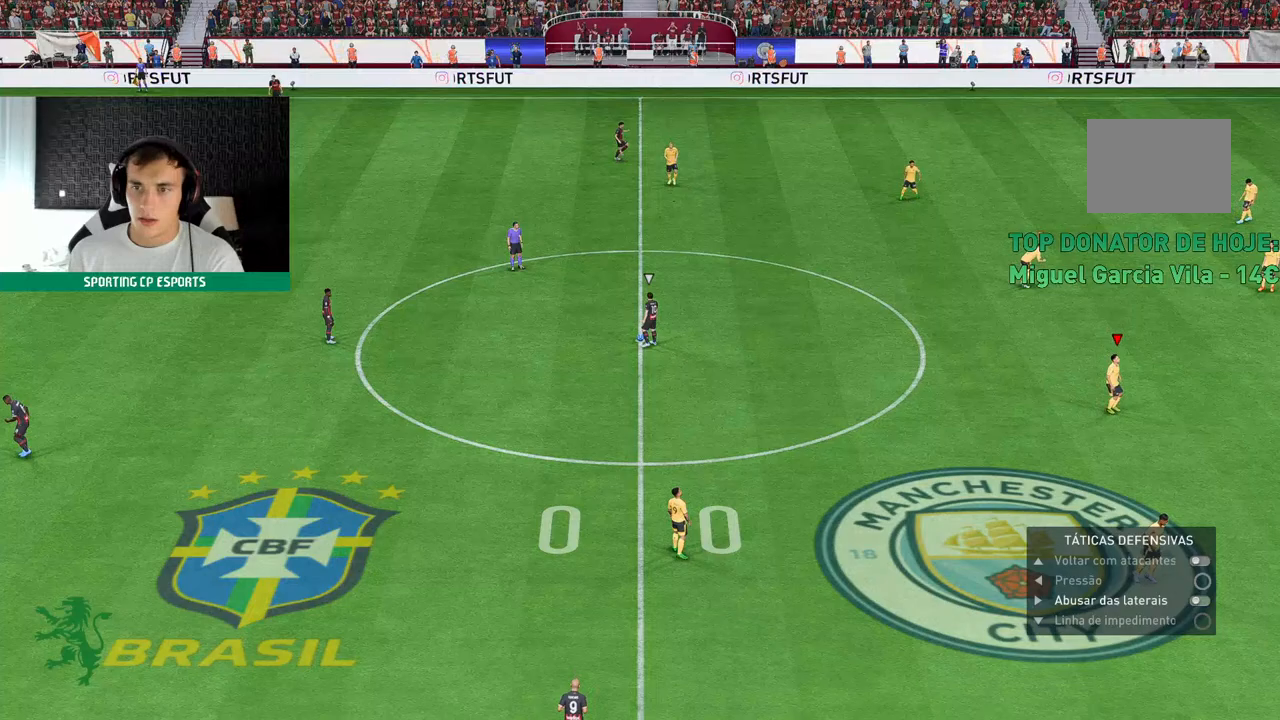
{"buttons": [], "left_stick": "center", "events": [[83, "left_stick", "left"], [217, "R2", "down"], [317, "left_stick", "center"], [433, "R2", "up"]]}
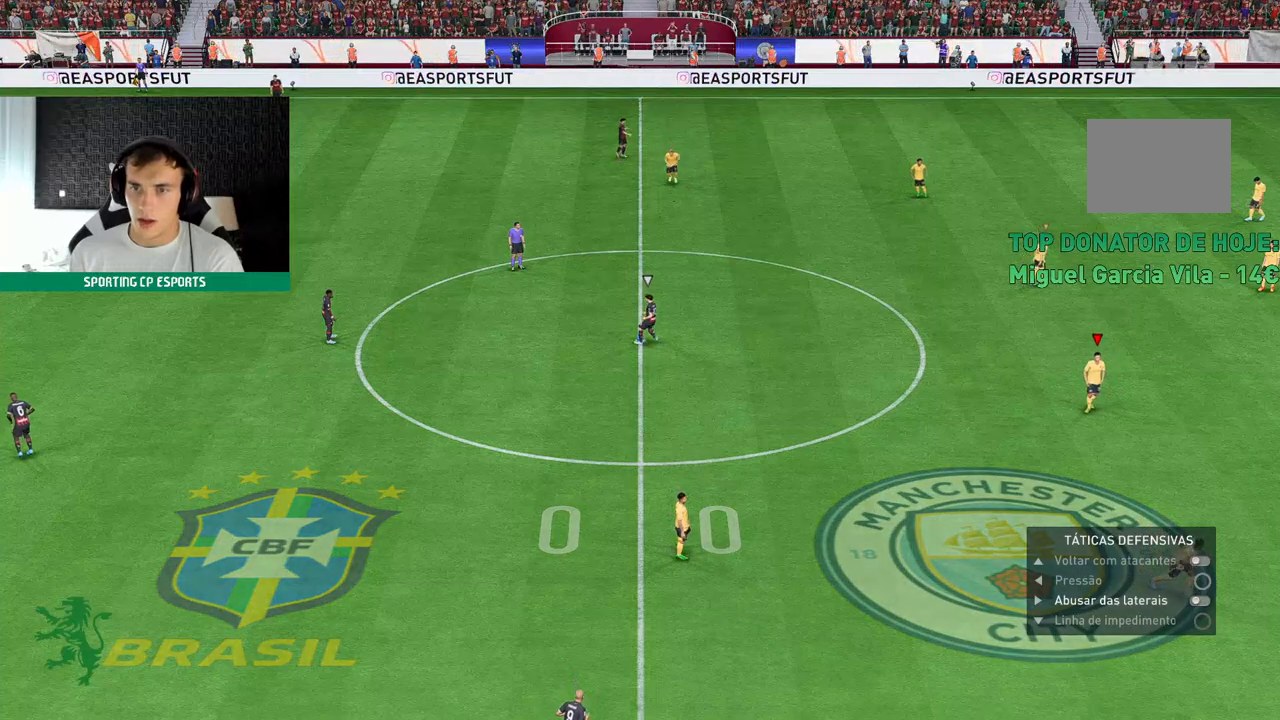
{"buttons": [], "left_stick": "center", "events": []}
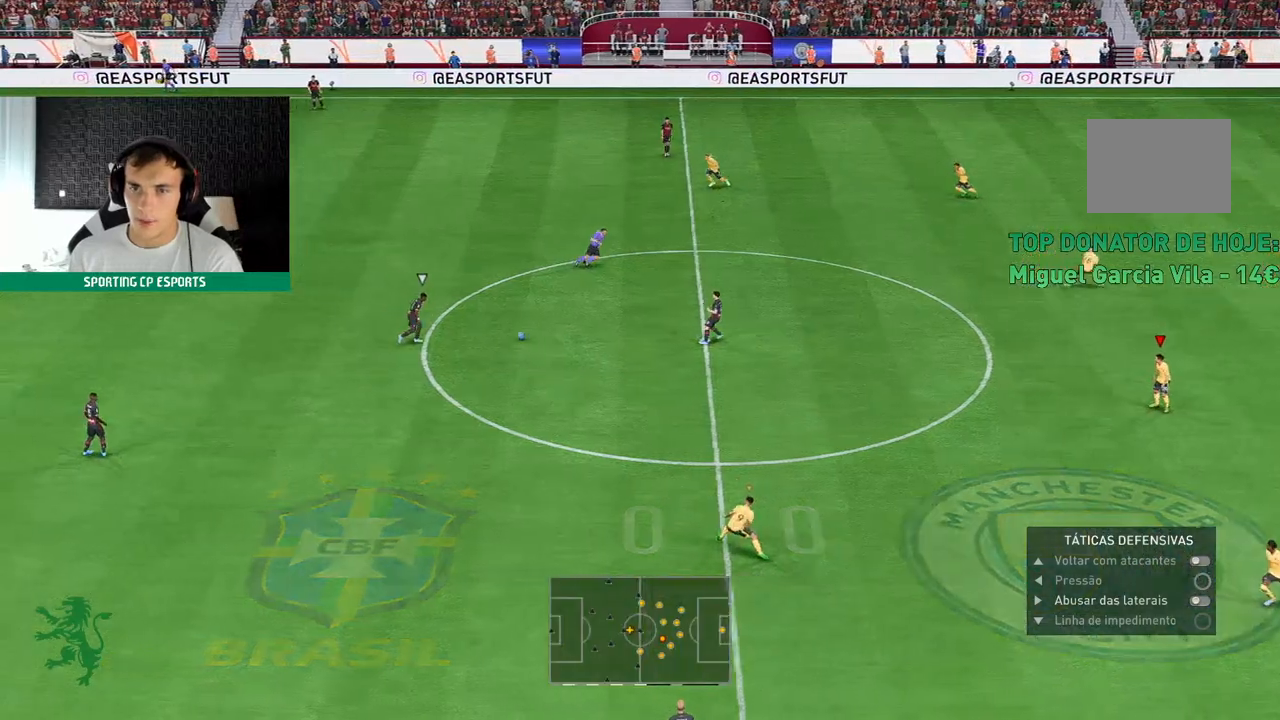
{"buttons": [], "left_stick": "center", "events": [[67, "DPAD_RIGHT", "down"], [183, "DPAD_RIGHT", "up"]]}
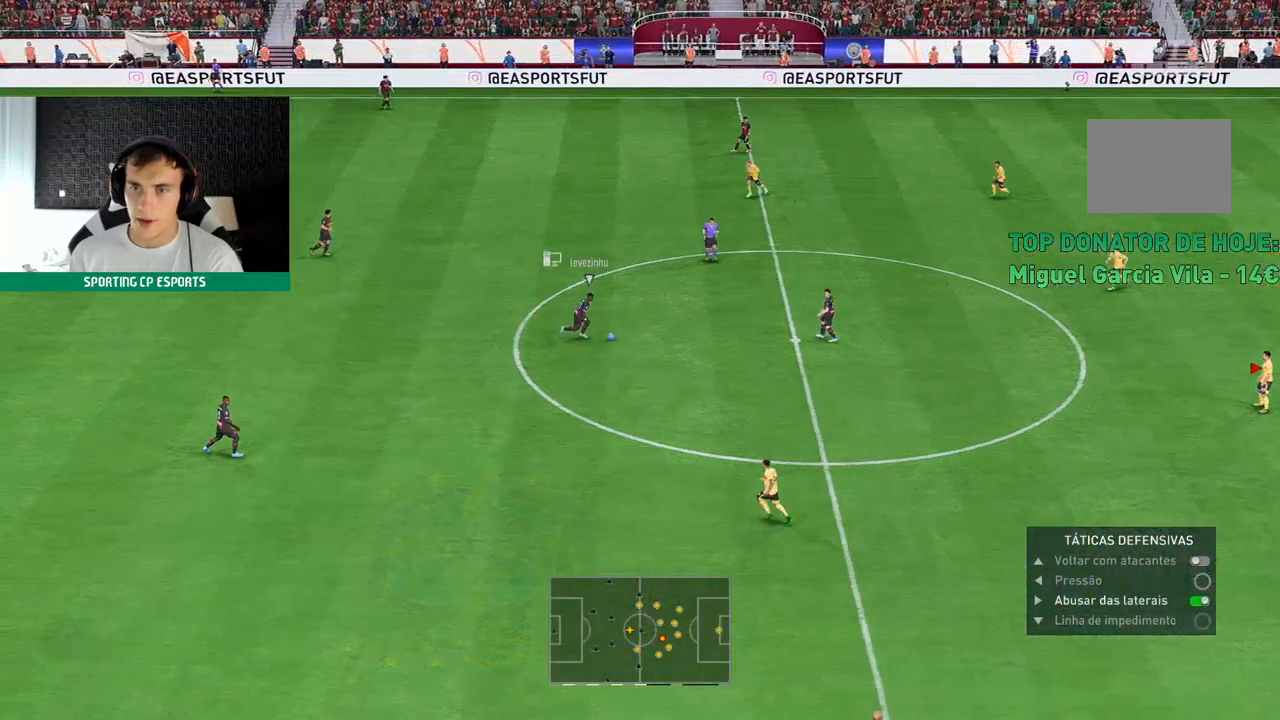
{"buttons": ["R2"], "left_stick": "up-left", "events": [[450, "R2", "down"], [483, "left_stick", "up-left"]]}
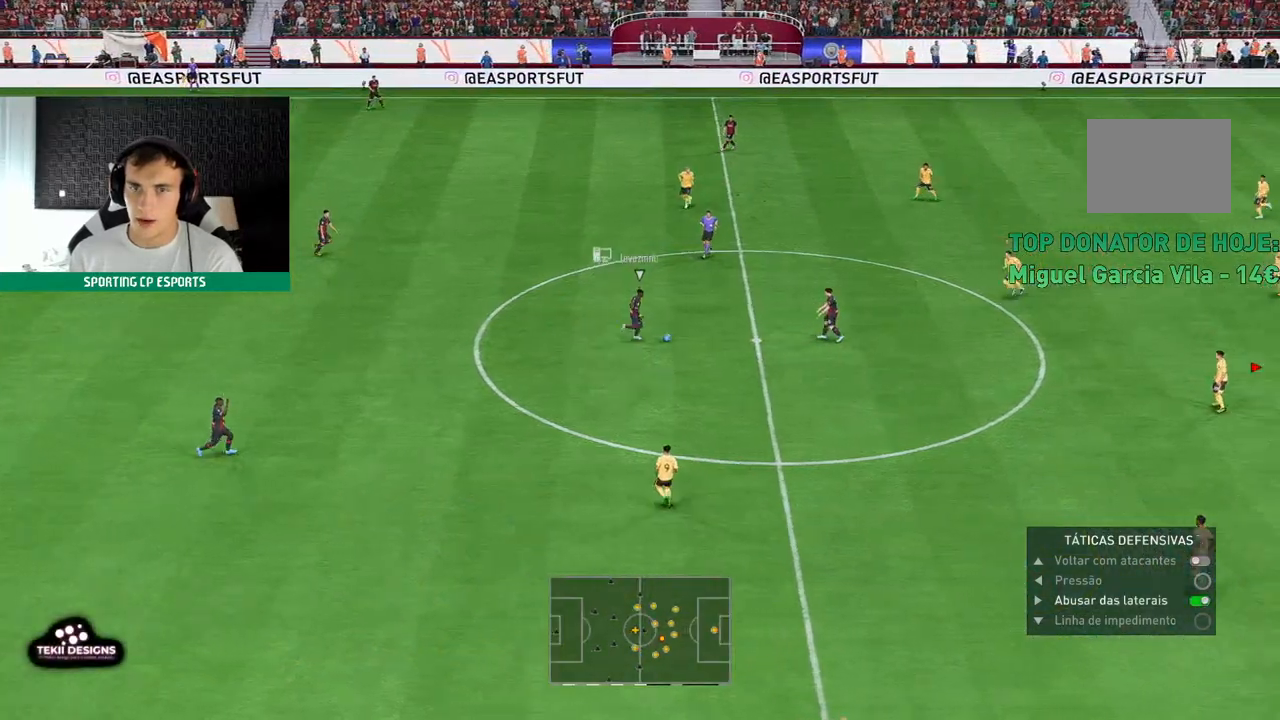
{"buttons": ["R2"], "left_stick": "up-left", "events": []}
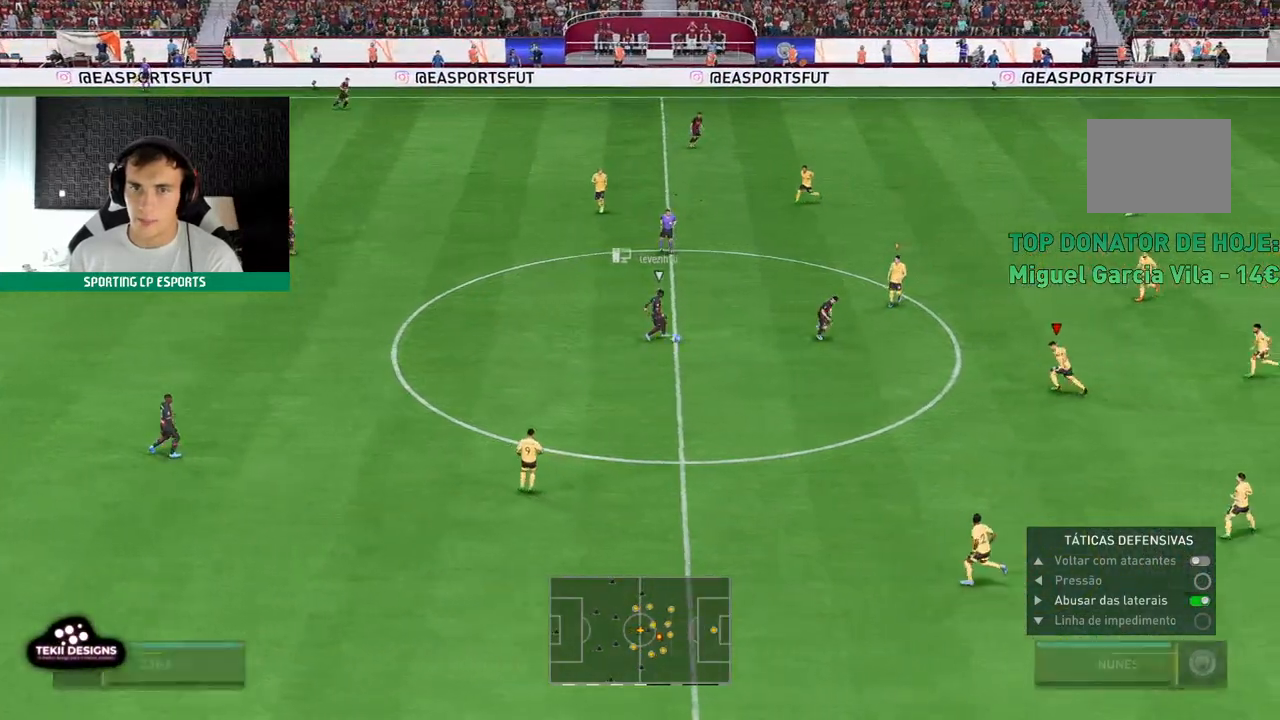
{"buttons": ["L2", "R2"], "left_stick": "center", "events": [[150, "left_stick", "down-left"], [183, "R2", "up"], [267, "L2", "down"], [367, "R2", "down"], [450, "left_stick", "center"]]}
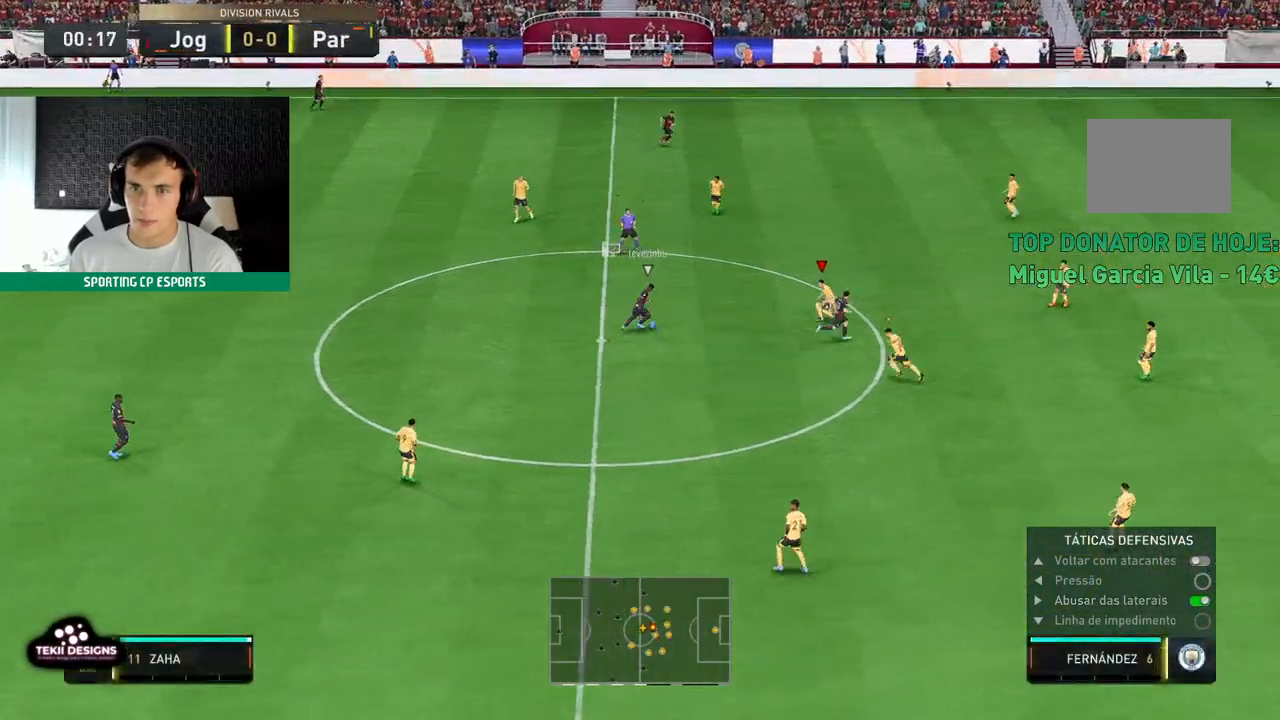
{"buttons": [], "left_stick": "center", "events": [[67, "DPAD_RIGHT", "down"], [100, "L2", "up"], [117, "R2", "up"], [183, "DPAD_RIGHT", "up"]]}
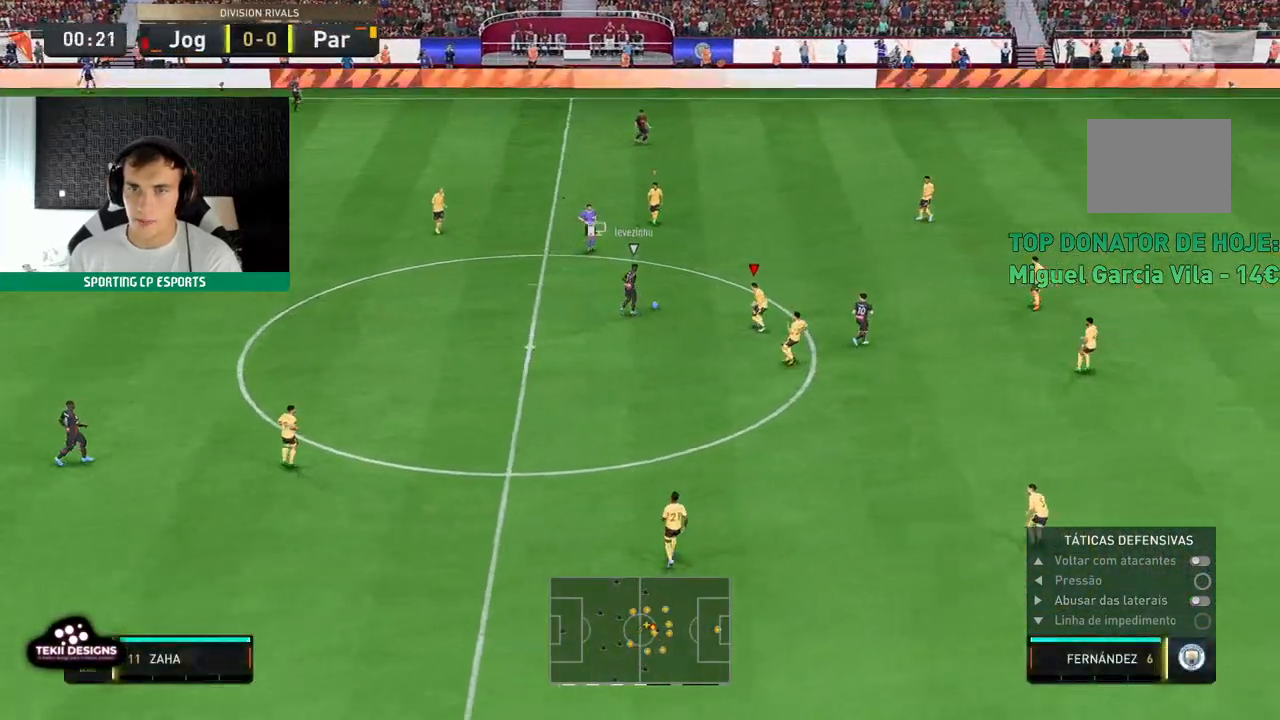
{"buttons": ["R2"], "left_stick": "up", "events": [[267, "R2", "down"], [417, "left_stick", "up"]]}
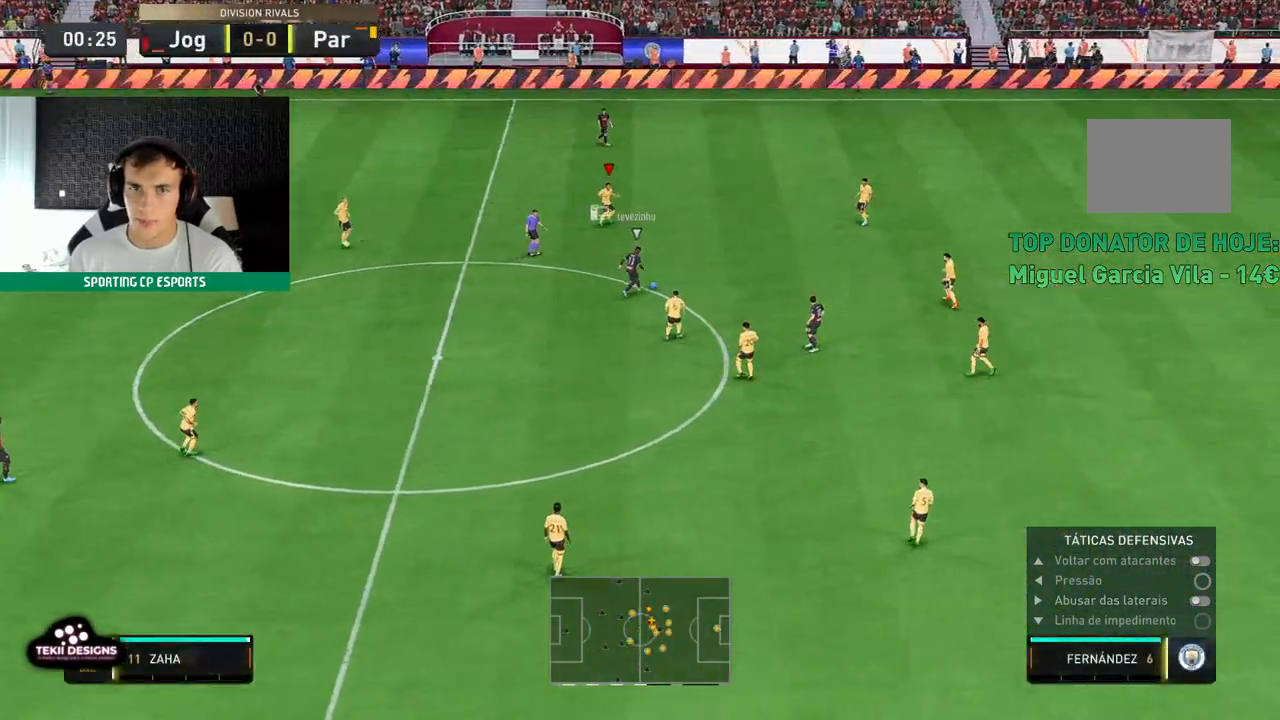
{"buttons": ["L2", "R2"], "left_stick": "up", "events": [[250, "L2", "down"]]}
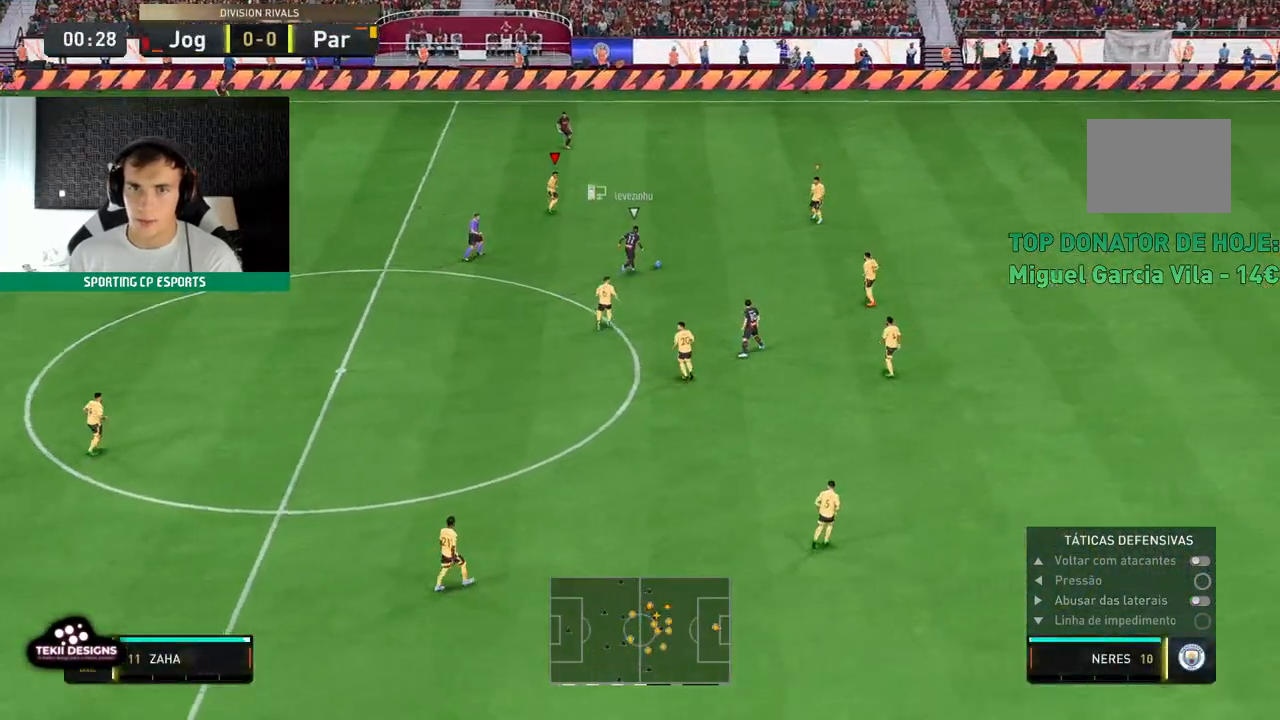
{"buttons": ["L2", "R2"], "left_stick": "down-left"}
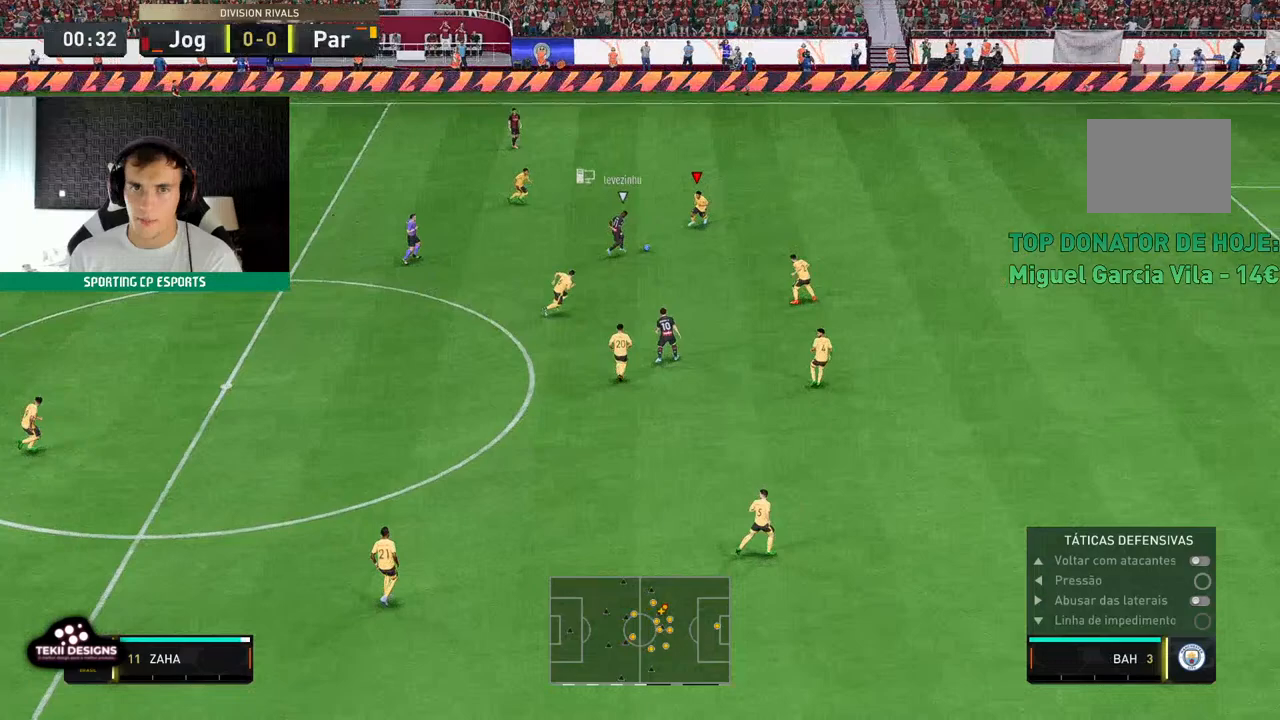
{"buttons": ["L2", "R2"], "left_stick": "center", "events": [[433, "left_stick", "center"]]}
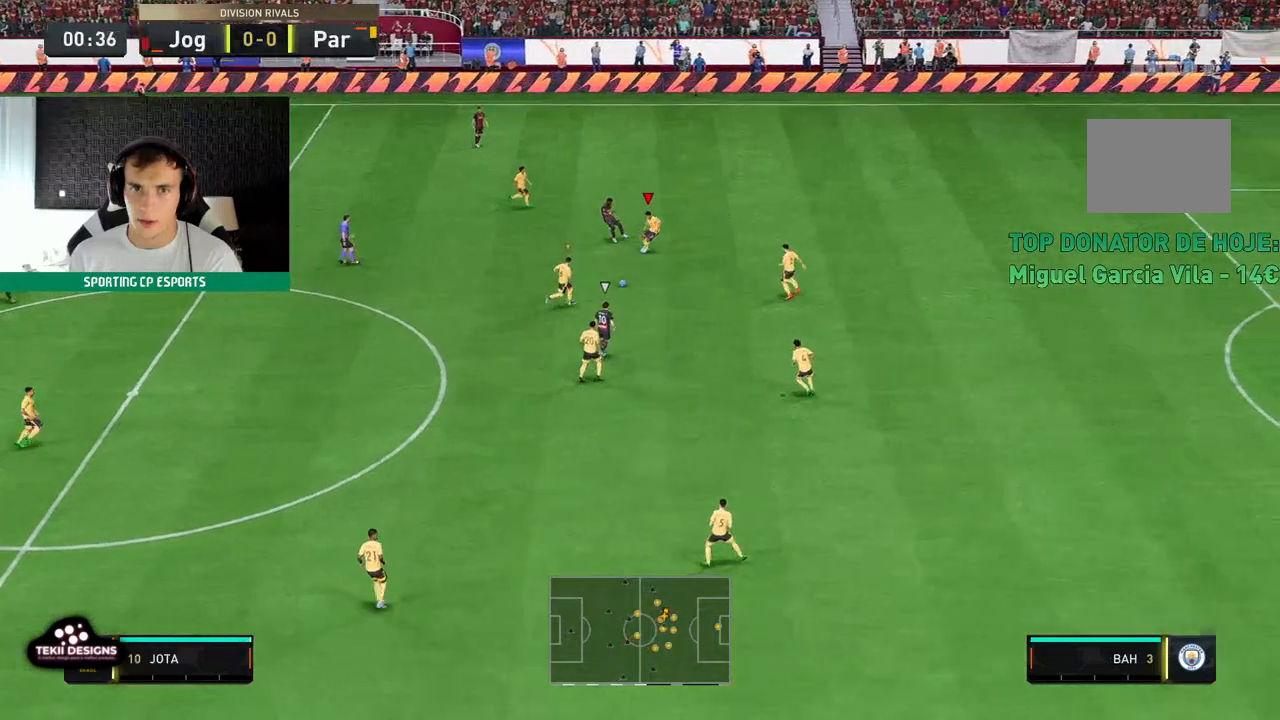
{"buttons": ["L2", "R2"], "left_stick": "up", "events": [[67, "left_stick", "down-left"], [267, "left_stick", "center"], [300, "L1", "down"], [400, "L1", "up"], [483, "left_stick", "up"]]}
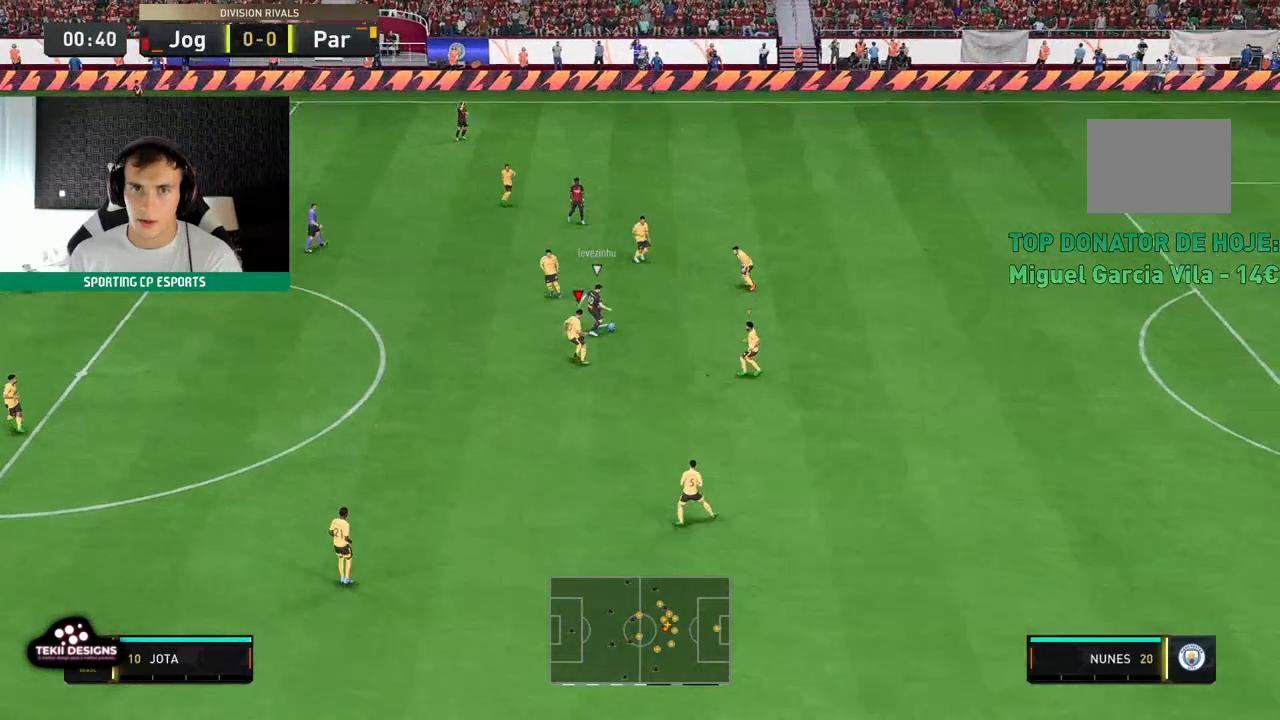
{"buttons": ["L2", "R2"], "left_stick": "up", "events": []}
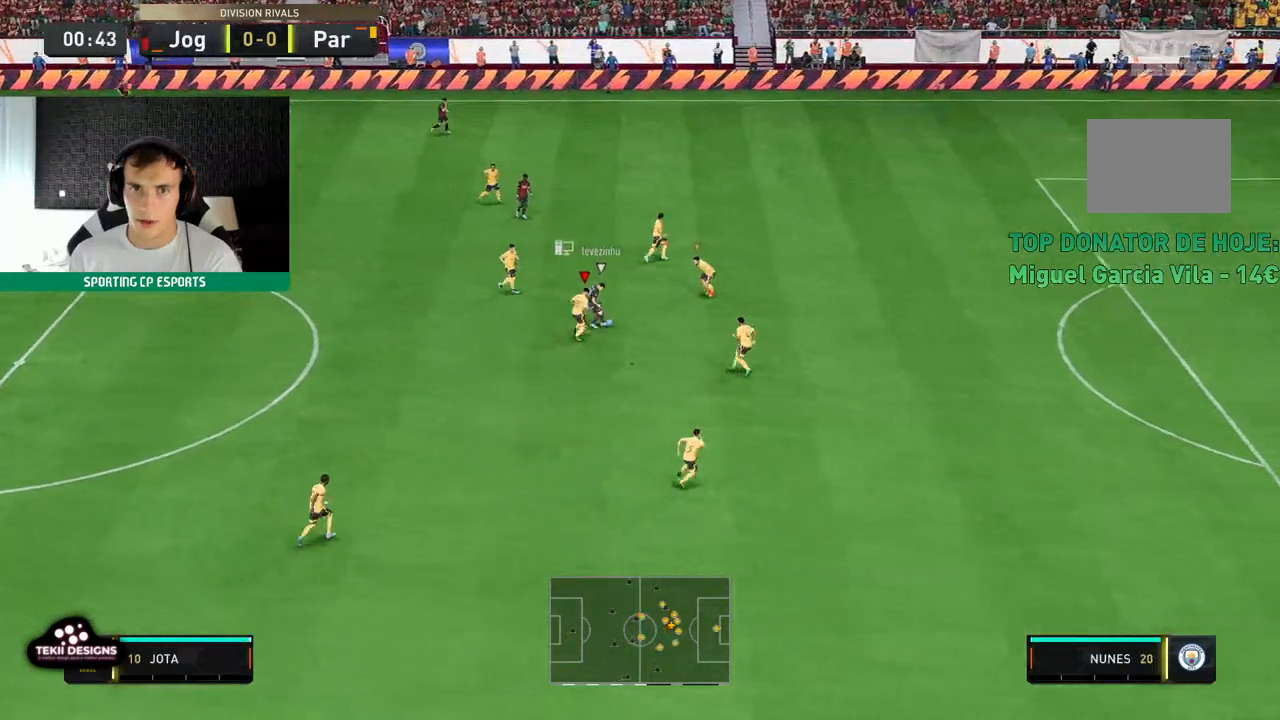
{"buttons": ["L2", "R2"], "left_stick": "up", "events": []}
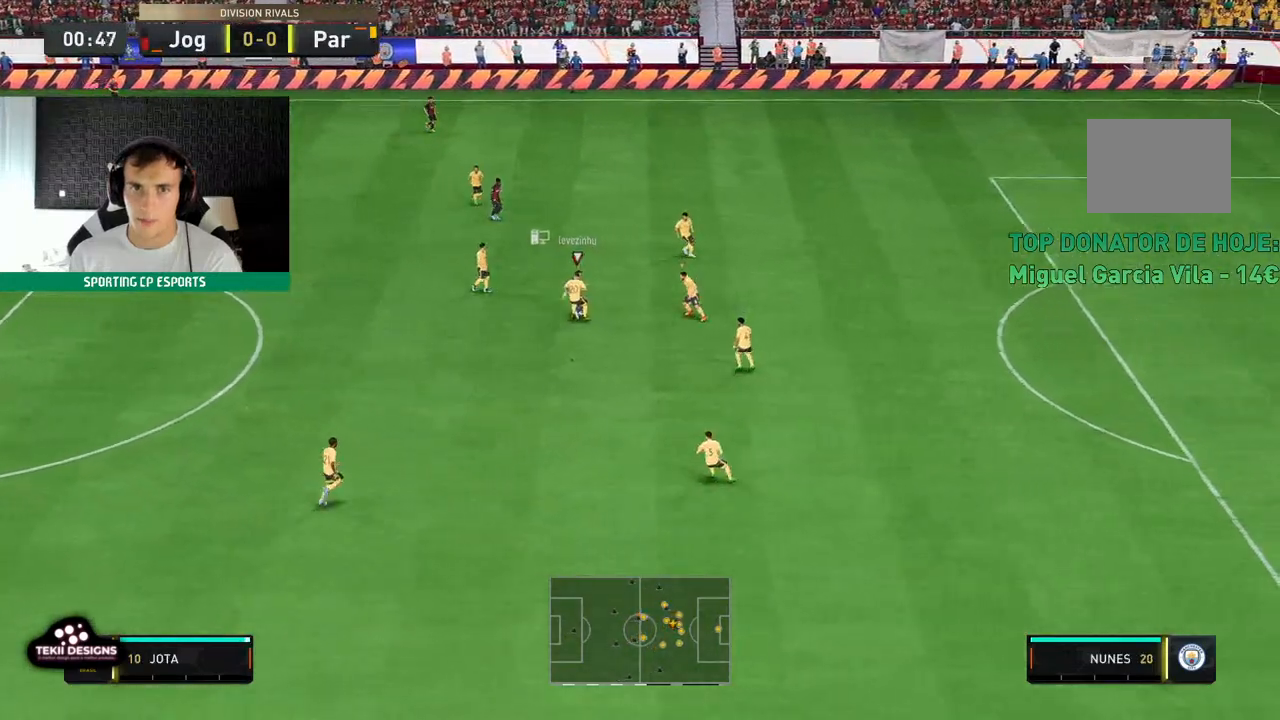
{"buttons": ["L2", "R2"], "left_stick": "up", "events": []}
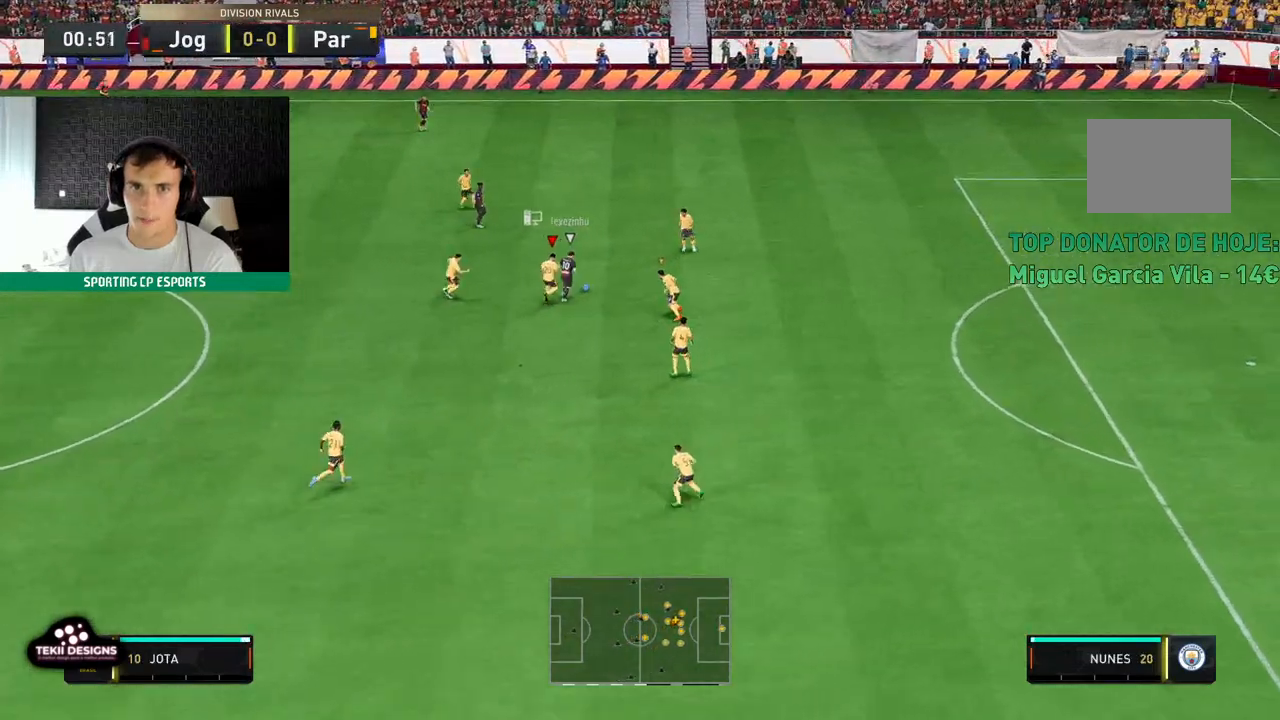
{"buttons": ["L2", "R2"], "left_stick": "up", "events": [[133, "L1", "down"], [267, "L1", "up"]]}
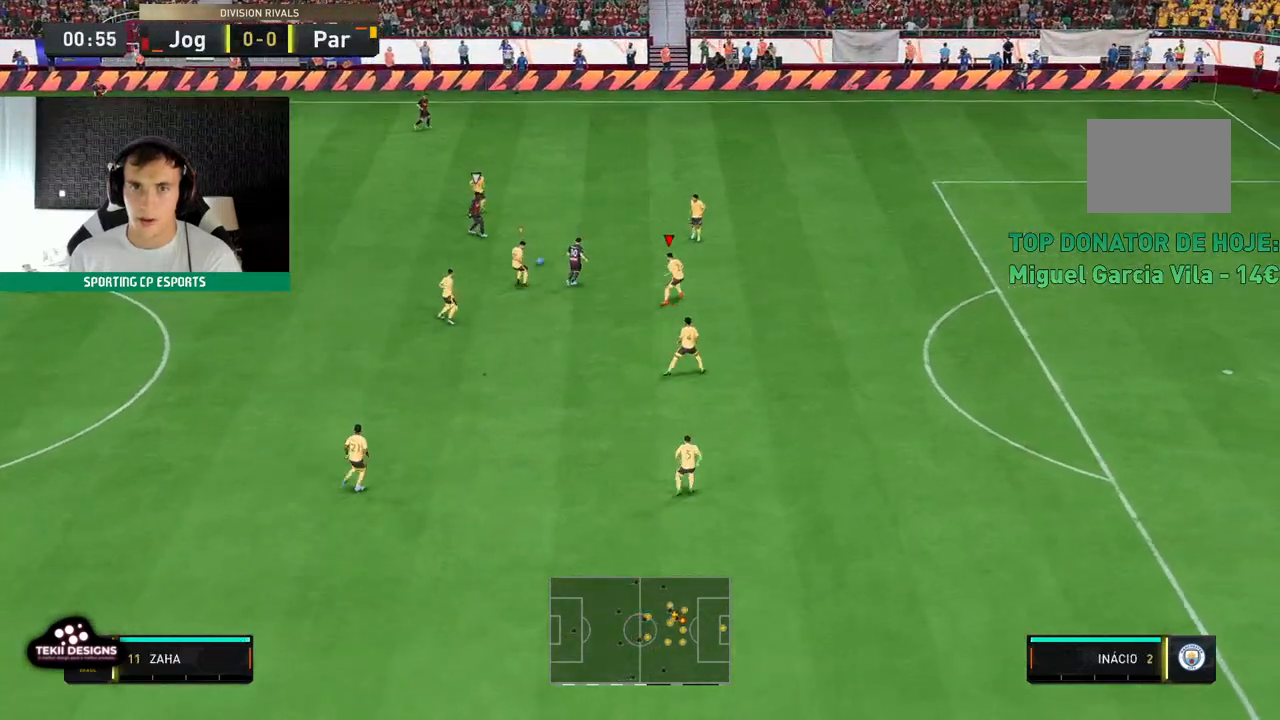
{"buttons": ["R2", "DPAD_RIGHT"], "left_stick": "up-left", "events": [[67, "L2", "up"], [250, "DPAD_RIGHT", "down"], [433, "left_stick", "up-left"]]}
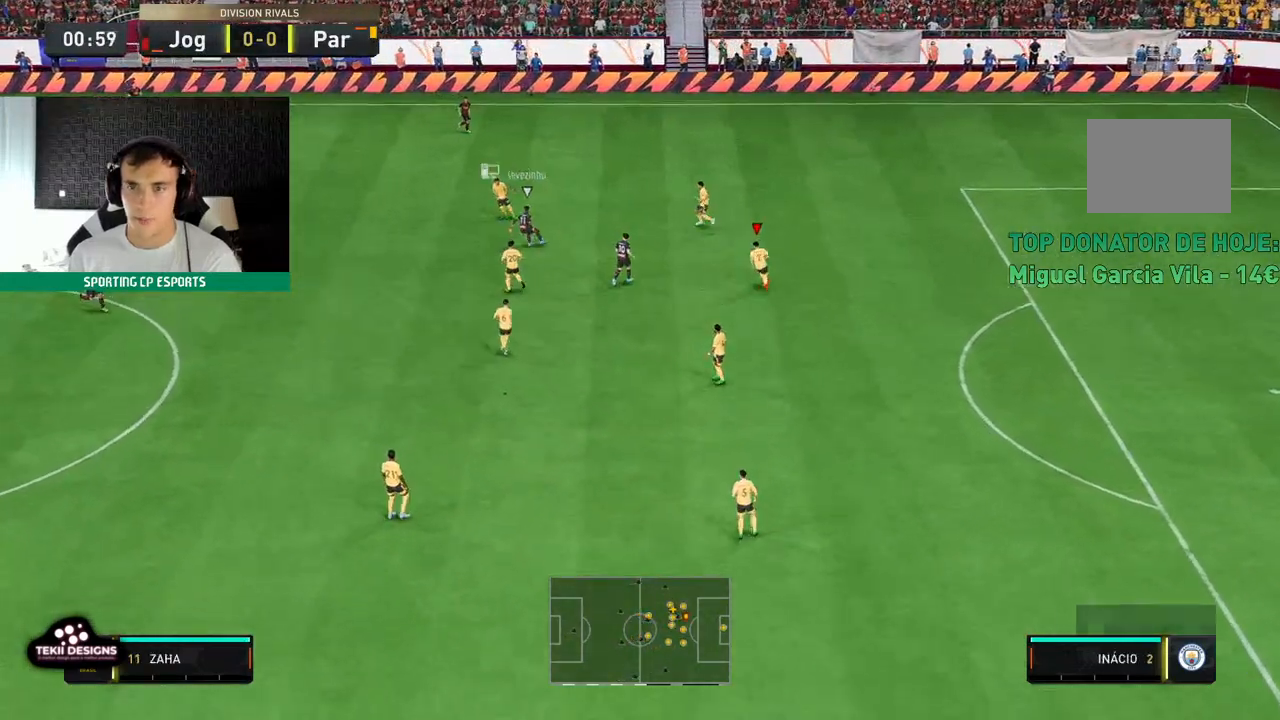
{"buttons": ["L2"], "left_stick": "up-left", "events": [[133, "DPAD_RIGHT", "up"], [383, "L2", "down"], [383, "R2", "up"]]}
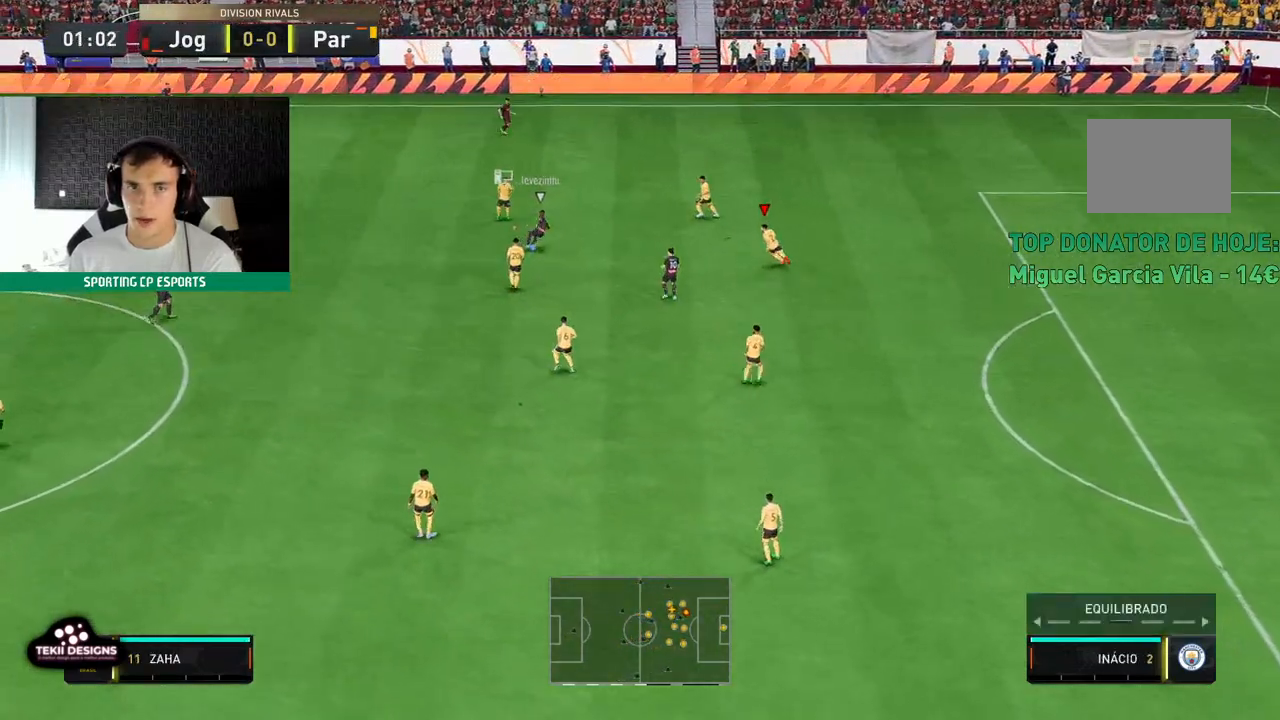
{"buttons": [], "left_stick": "center", "events": [[100, "left_stick", "left"], [150, "R2", "down"], [233, "left_stick", "center"], [333, "DPAD_RIGHT", "down"], [383, "L2", "up"], [467, "DPAD_RIGHT", "up"], [483, "R2", "up"]]}
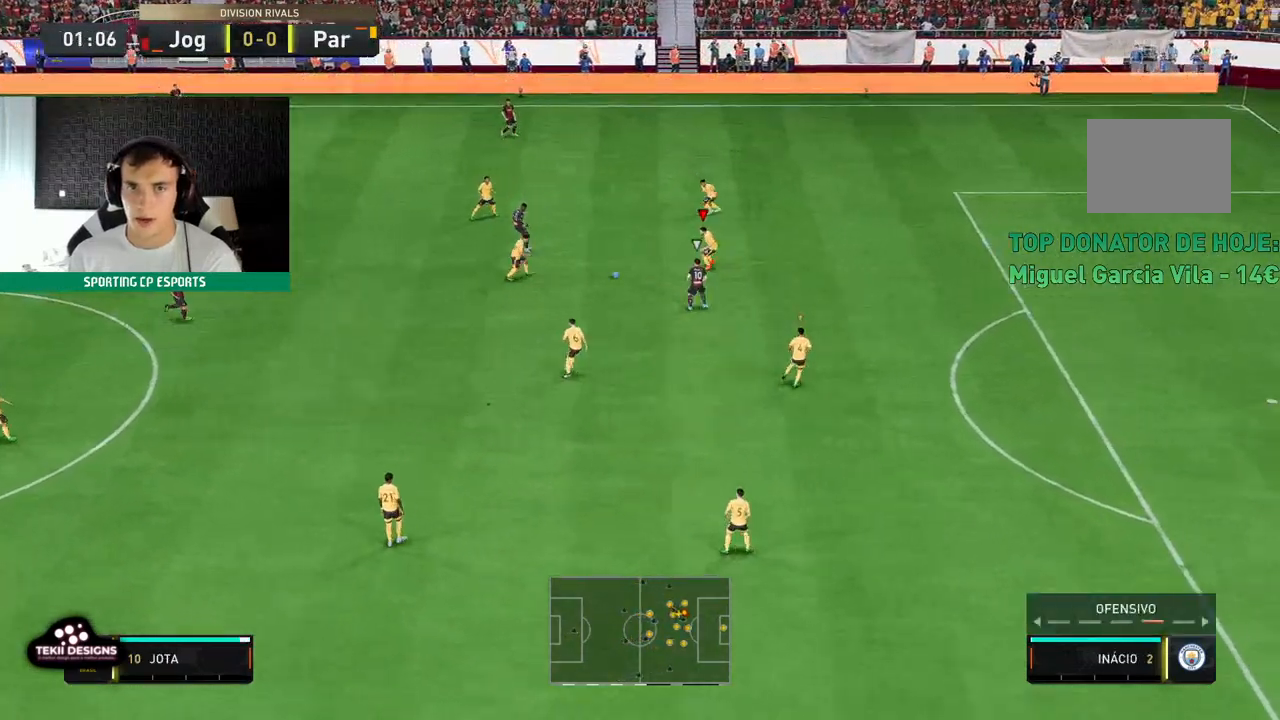
{"buttons": ["L1", "R2"], "left_stick": "center", "events": [[117, "left_stick", "down-left"], [150, "L2", "down"], [267, "R2", "down"], [483, "L1", "down"], [483, "L2", "up"], [483, "left_stick", "center"]]}
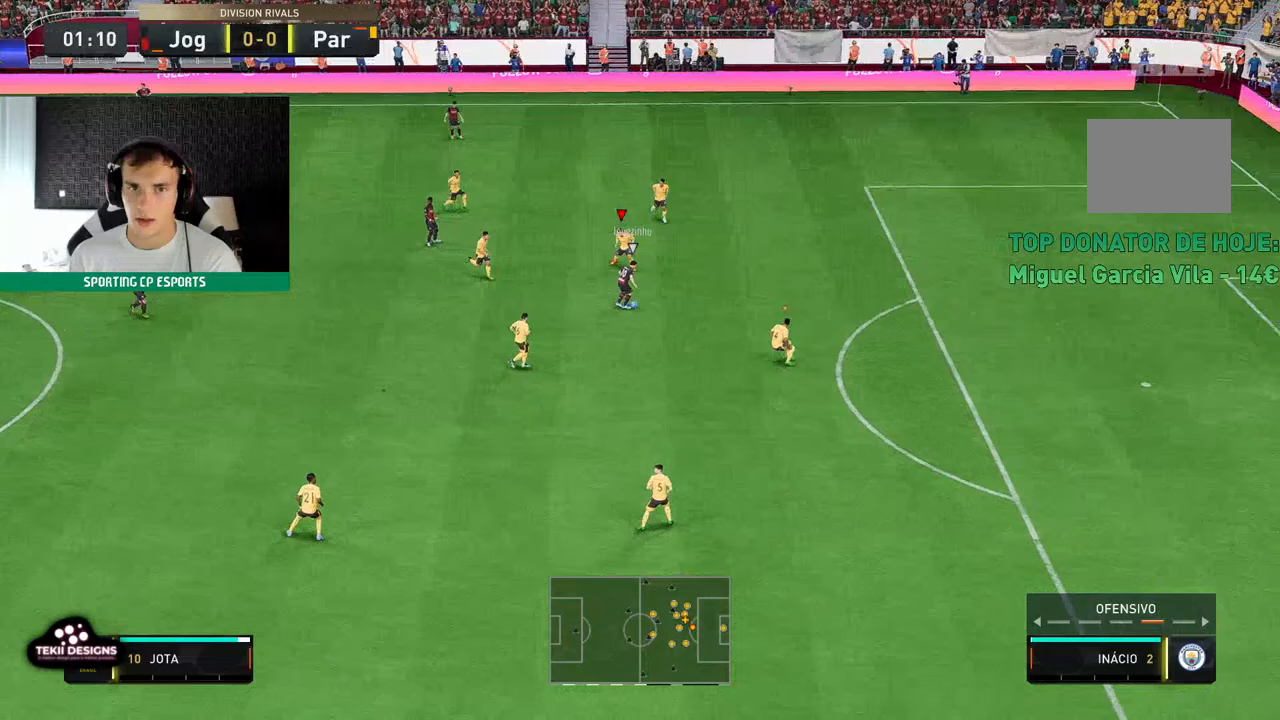
{"buttons": ["L2", "R2"], "left_stick": "left", "events": [[17, "left_stick", "up"], [50, "L1", "up"], [100, "L2", "down"], [183, "left_stick", "up-left"], [283, "R2", "up"], [283, "left_stick", "left"], [383, "R2", "down"]]}
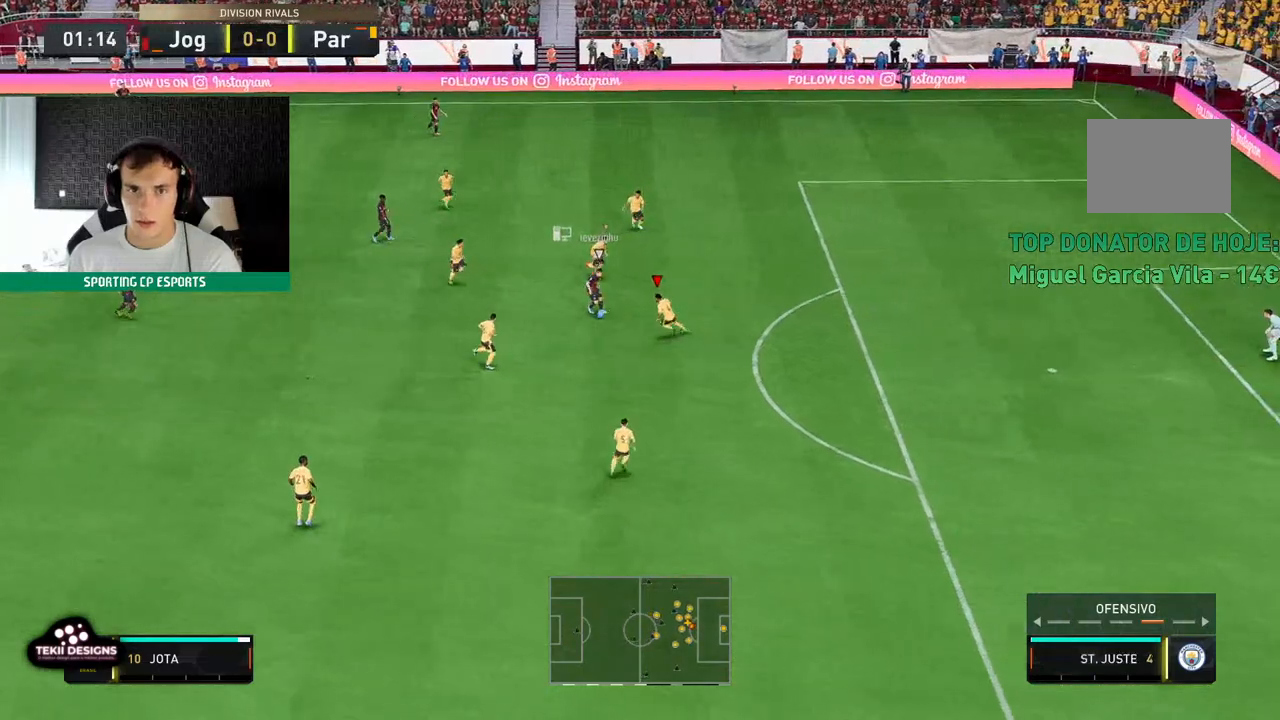
{"buttons": ["L2", "R2"], "left_stick": "up-right", "events": [[67, "left_stick", "down-left"], [467, "left_stick", "up-right"]]}
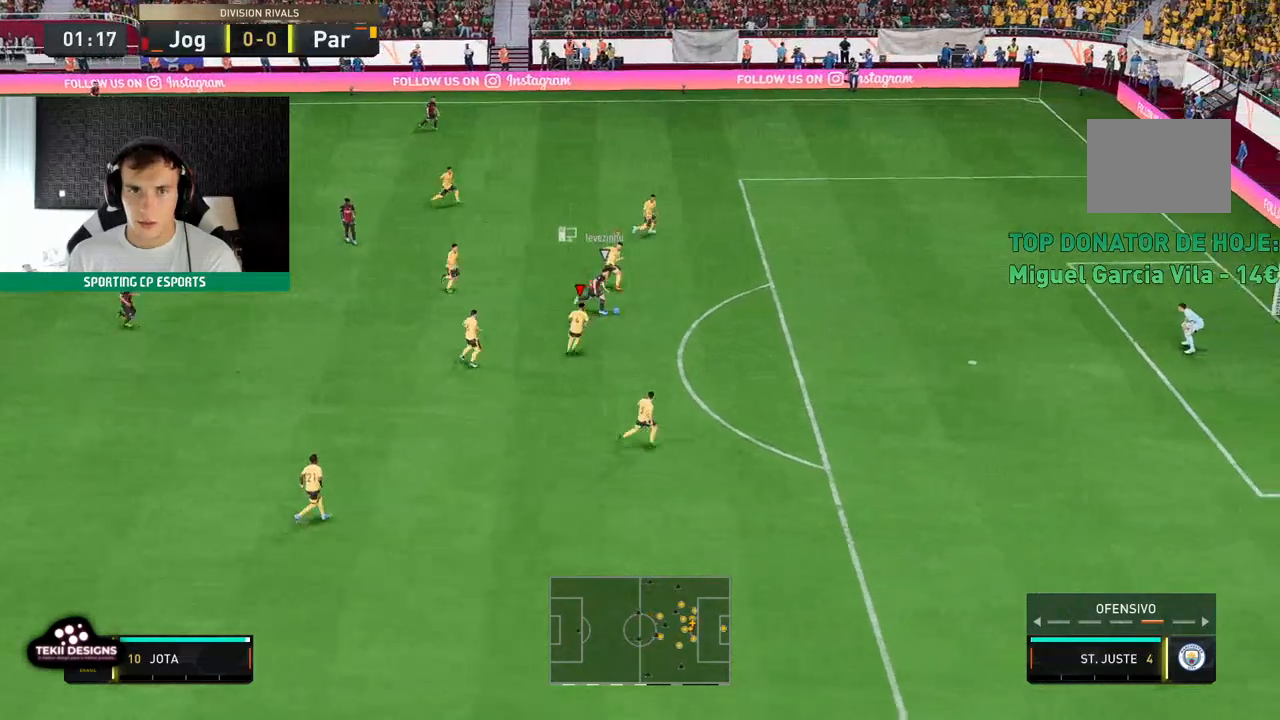
{"buttons": [], "left_stick": "down-left", "events": [[283, "left_stick", "center"], [300, "L1", "down"], [350, "L1", "up"], [383, "left_stick", "down-left"], [433, "L2", "up"], [433, "R2", "up"]]}
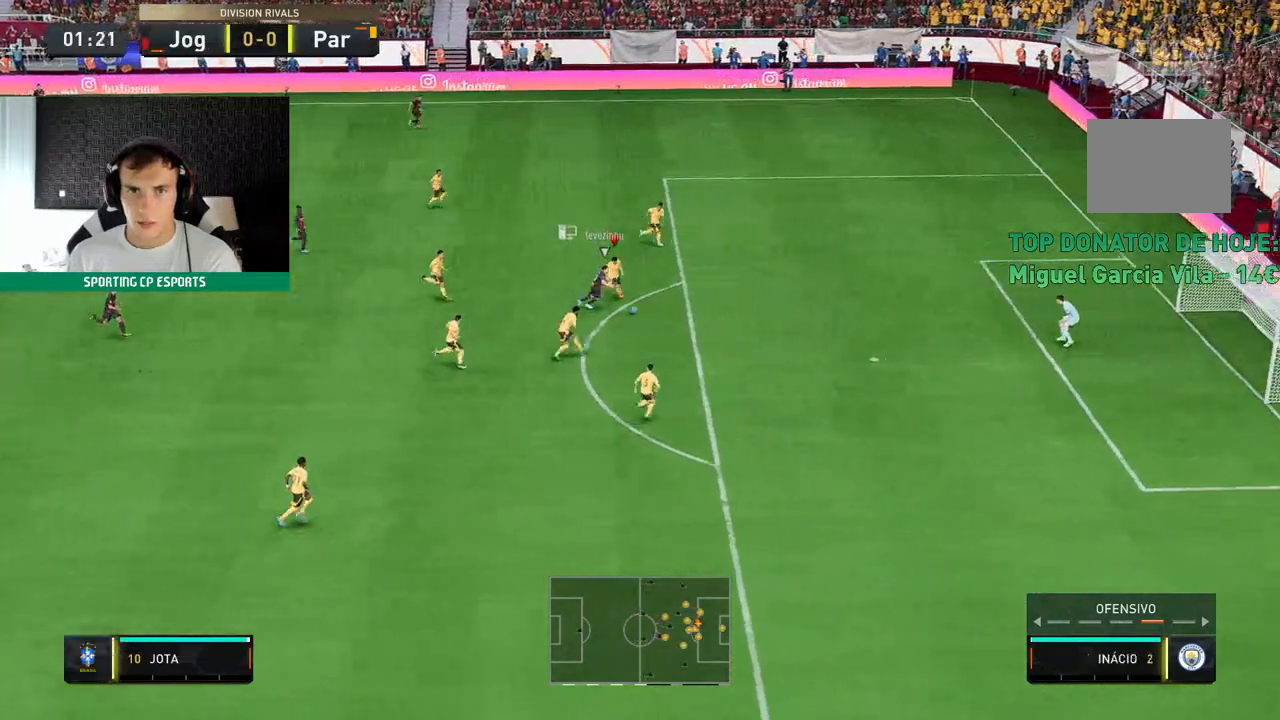
{"buttons": ["R2"], "left_stick": "down-left", "events": [[100, "R2", "down"], [150, "R2", "up"], [250, "R2", "down"]]}